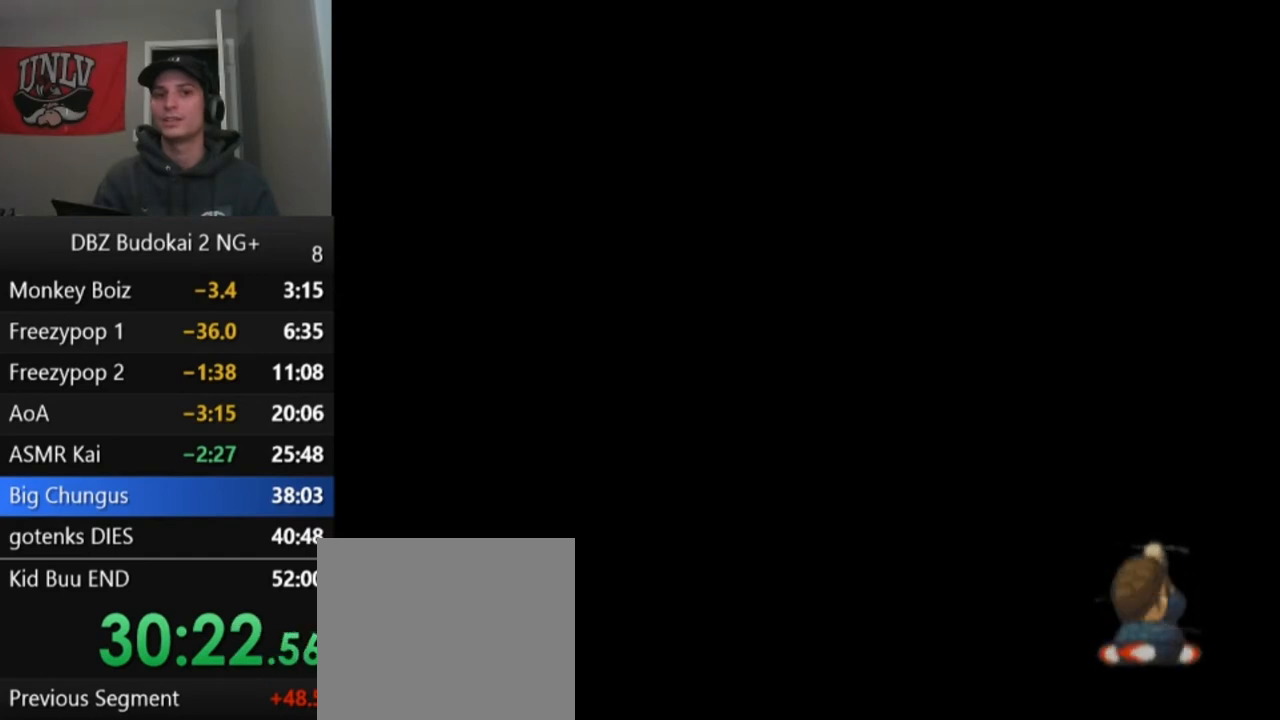
Gameplay with a controller (PlayStation layout); each line is a JSON object with the inputs held at the frame after it. "events" lists button and stick changes between this image and that frame as [ms after this image, input, new state], when the widget could be followed in between. Not read: right_stick.
{"buttons": [], "left_stick": "center"}
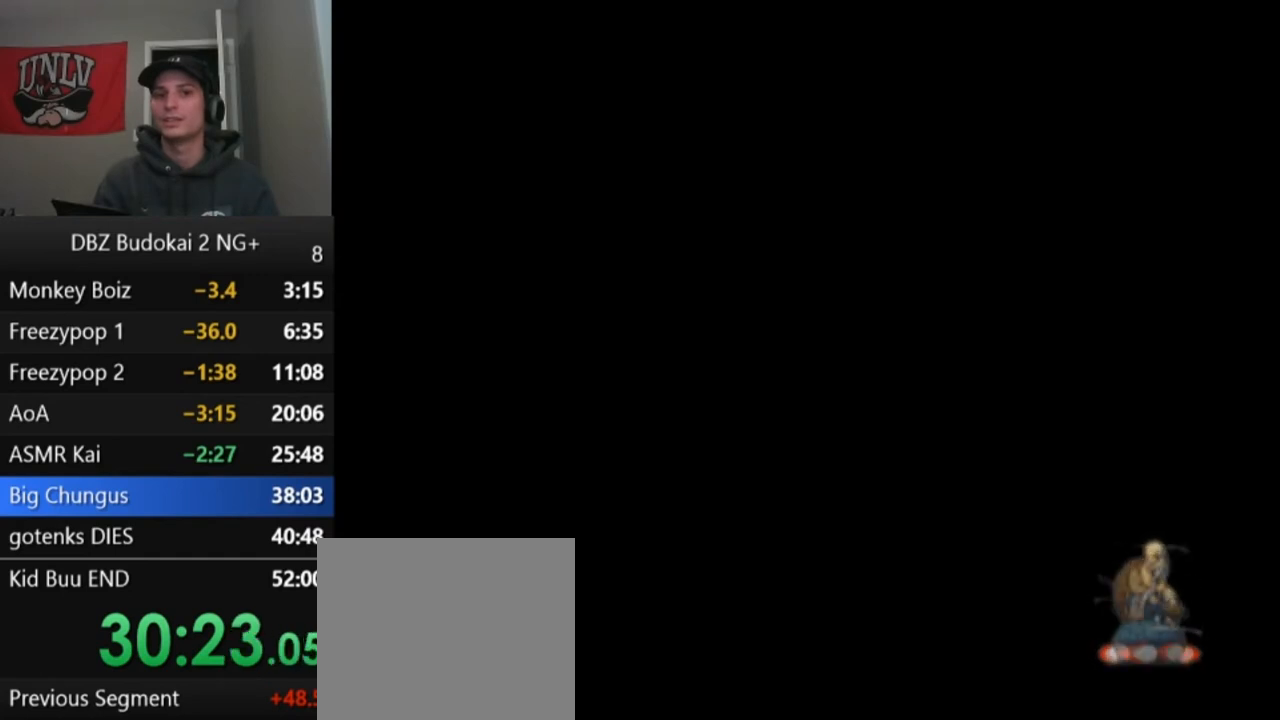
{"buttons": ["START"], "left_stick": "center", "events": [[67, "START", "down"], [167, "START", "up"], [234, "START", "down"], [334, "START", "up"], [434, "START", "down"]]}
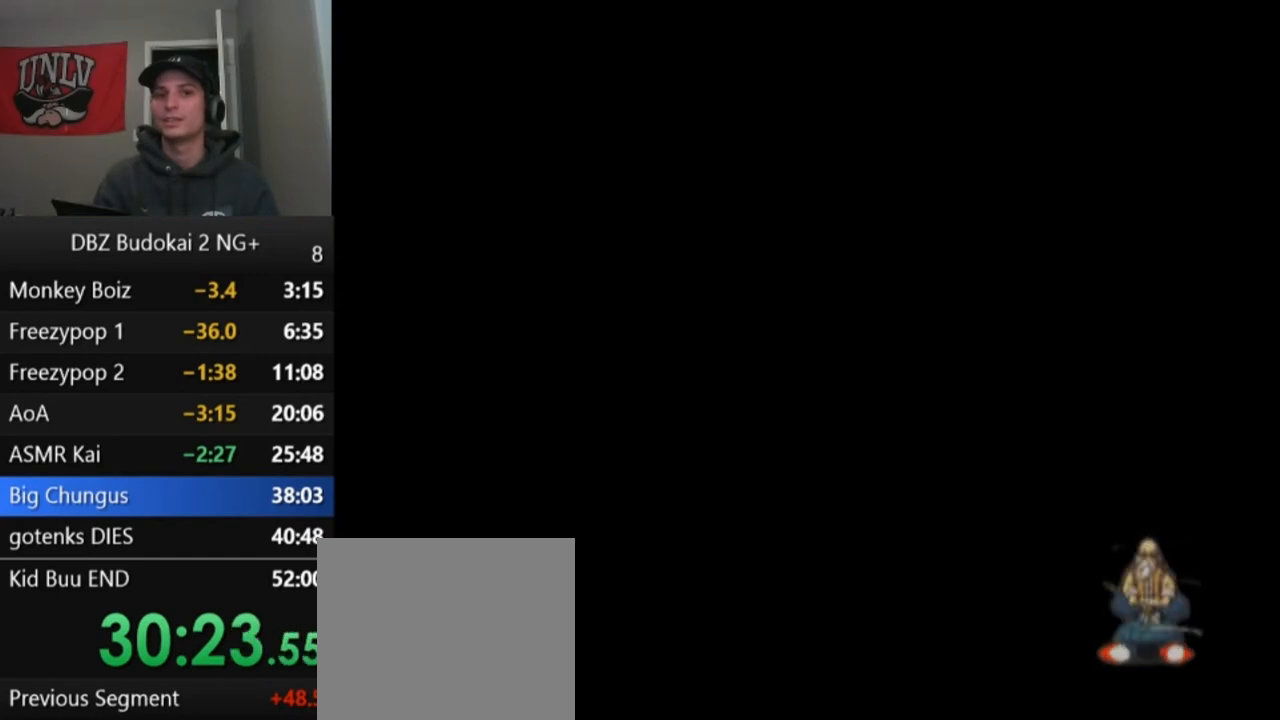
{"buttons": ["START"], "left_stick": "center", "events": [[33, "START", "up"], [100, "START", "down"], [200, "START", "up"], [267, "START", "down"], [367, "START", "up"], [467, "START", "down"]]}
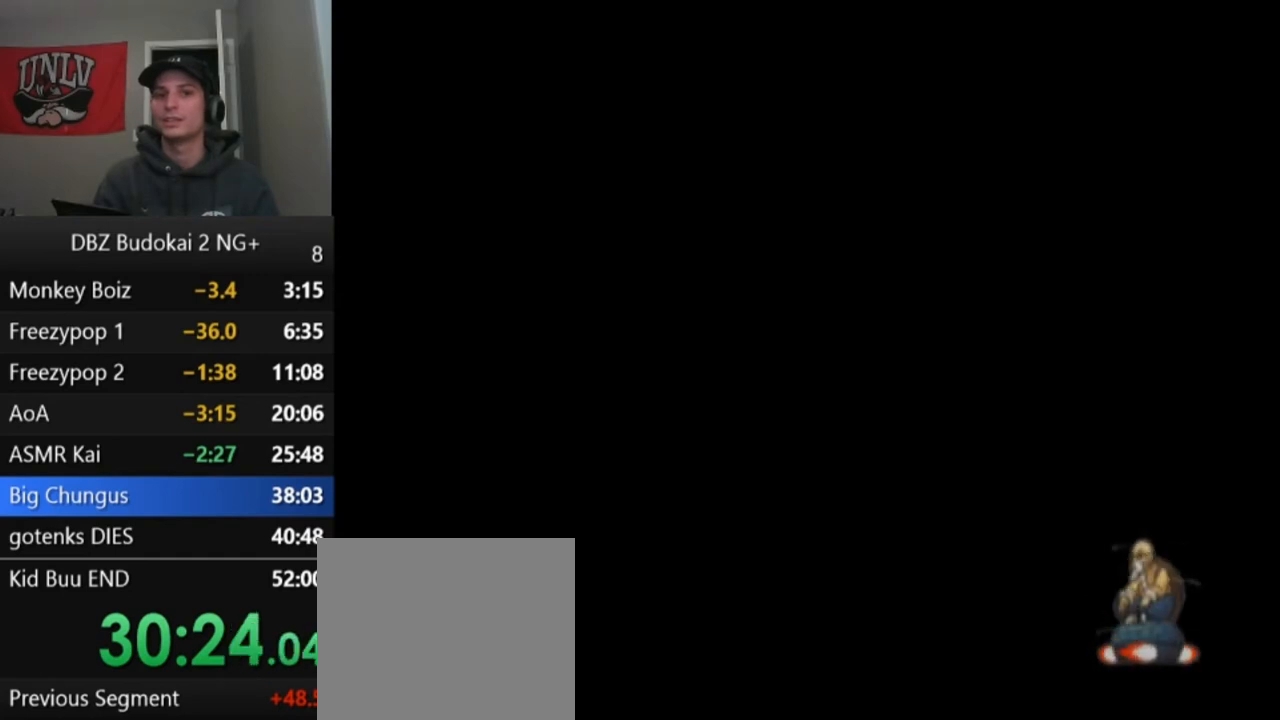
{"buttons": ["START"], "left_stick": "center", "events": [[67, "START", "up"], [167, "START", "down"], [234, "START", "up"], [334, "START", "down"], [434, "START", "up"], [501, "START", "down"]]}
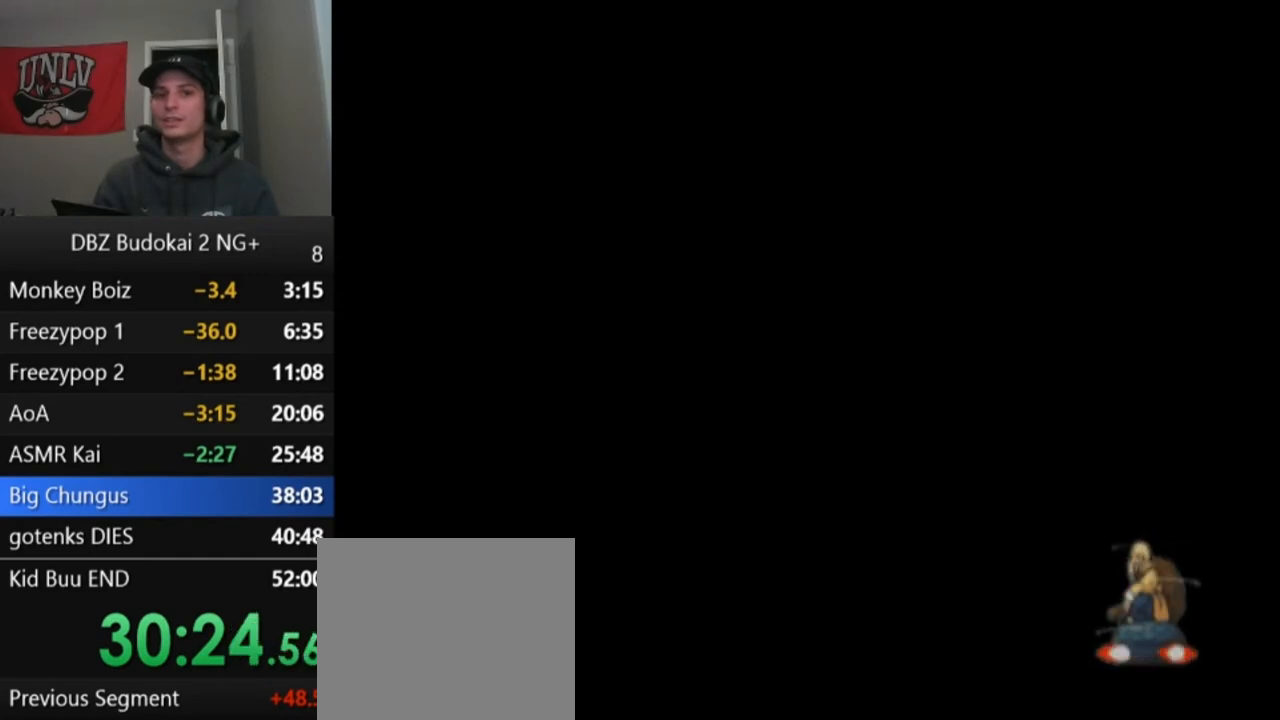
{"buttons": [], "left_stick": "center", "events": [[133, "START", "up"], [200, "START", "down"], [300, "START", "up"], [400, "START", "down"], [500, "START", "up"]]}
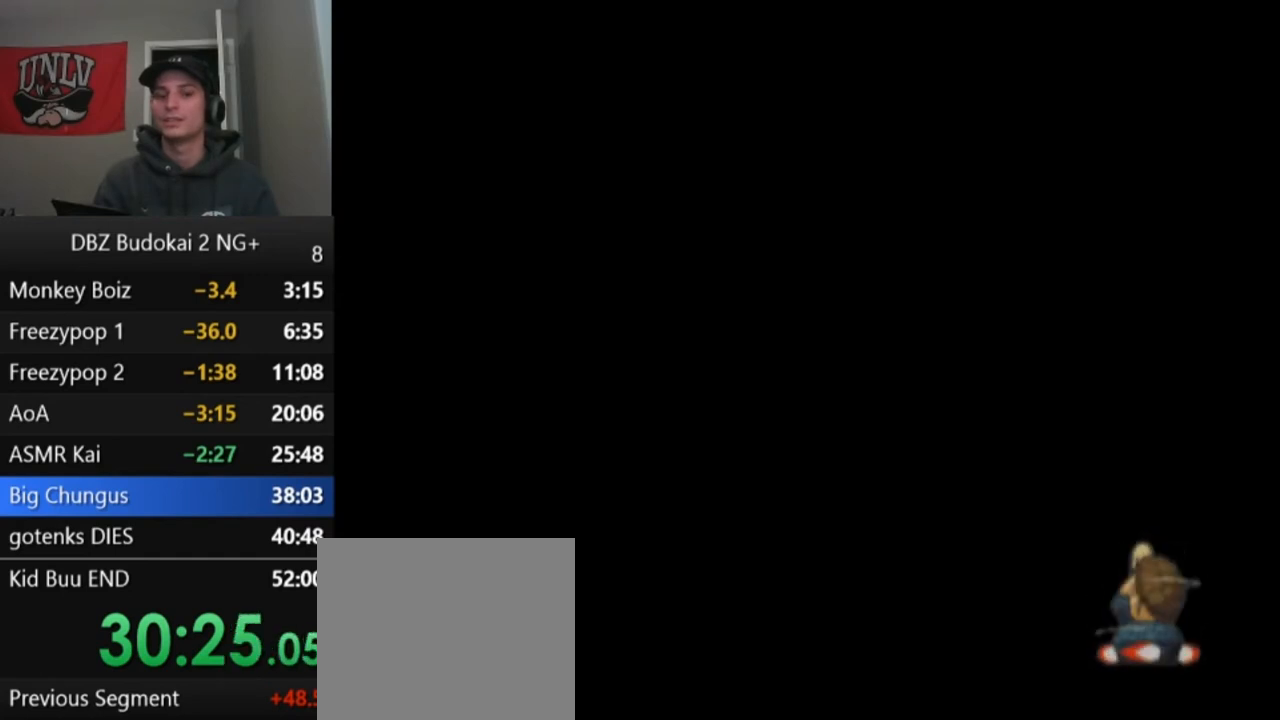
{"buttons": ["START"], "left_stick": "center", "events": [[100, "START", "down"], [200, "START", "up"], [267, "START", "down"], [401, "START", "up"], [467, "START", "down"]]}
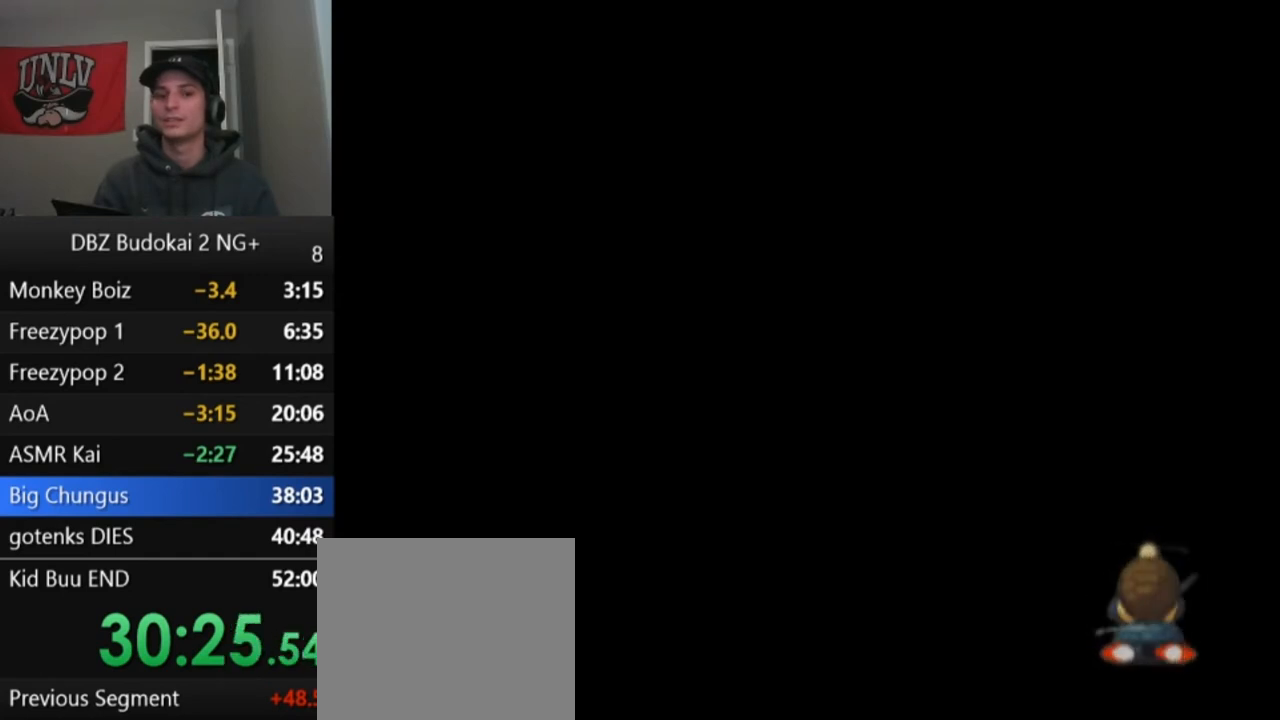
{"buttons": ["START"], "left_stick": "center", "events": [[66, "START", "up"], [133, "START", "down"], [233, "START", "up"], [300, "START", "down"], [367, "START", "up"], [467, "START", "down"]]}
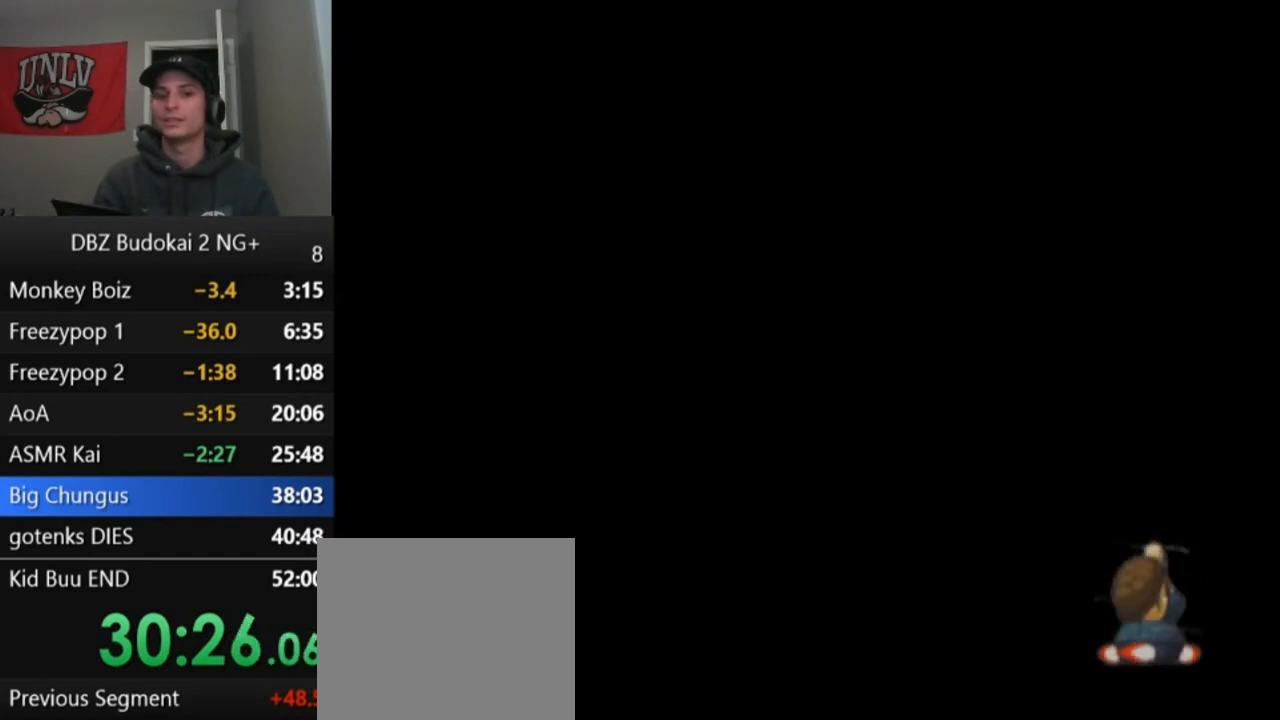
{"buttons": ["START"], "left_stick": "center", "events": [[67, "START", "up"], [134, "START", "down"], [234, "START", "up"], [334, "START", "down"], [434, "START", "up"], [501, "START", "down"]]}
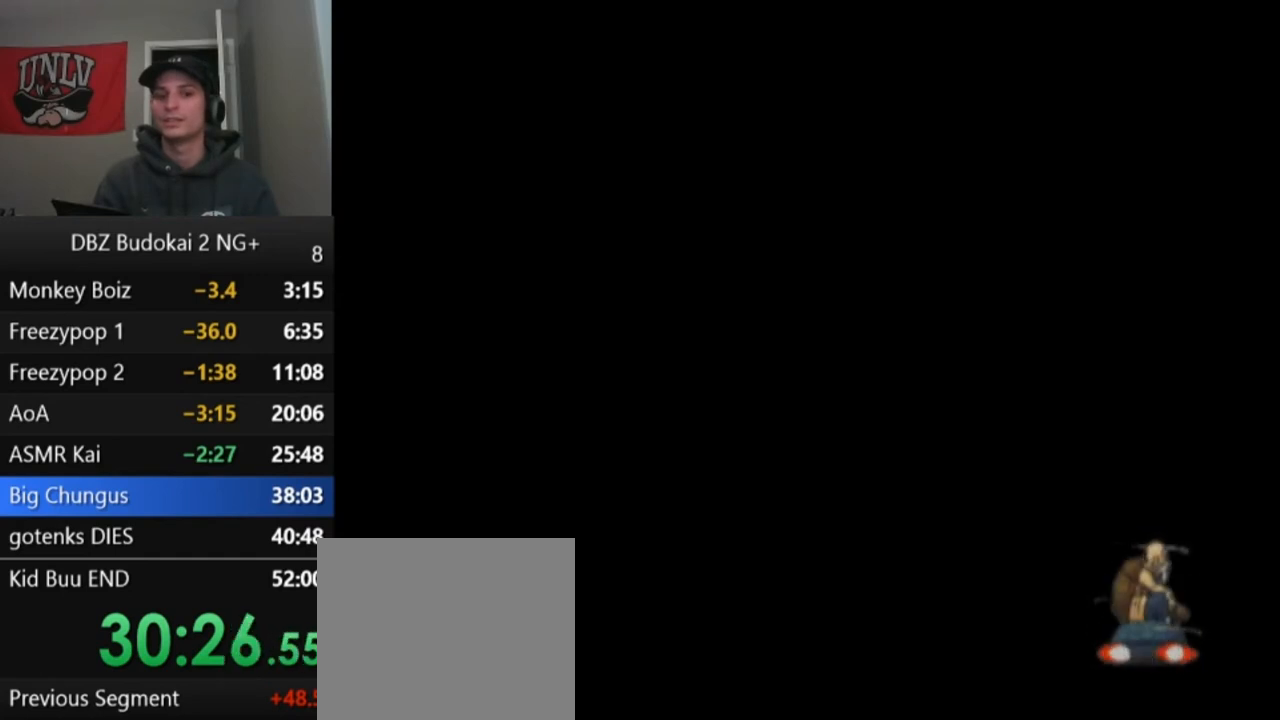
{"buttons": [], "left_stick": "center", "events": [[133, "START", "up"], [200, "START", "down"], [333, "START", "up"], [400, "START", "down"], [500, "START", "up"]]}
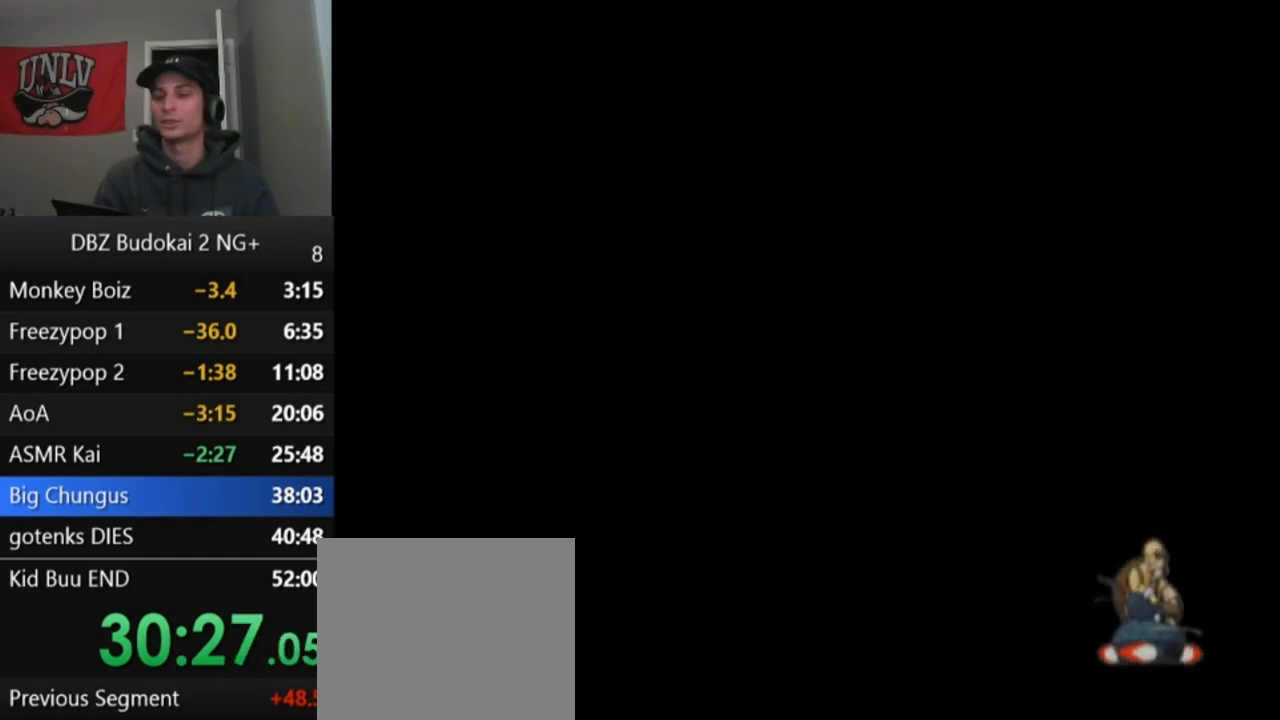
{"buttons": ["START"], "left_stick": "center", "events": [[100, "START", "down"], [200, "START", "up"], [301, "START", "down"], [401, "START", "up"], [501, "START", "down"]]}
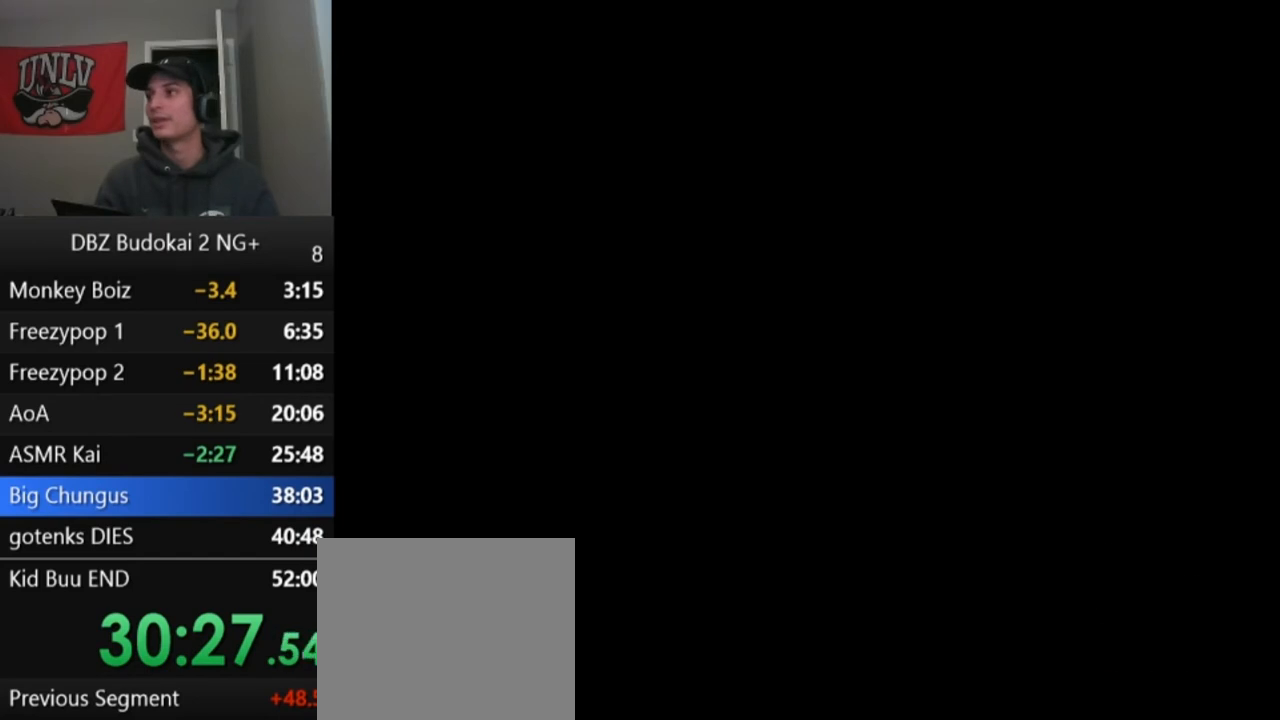
{"buttons": ["START"], "left_stick": "center", "events": [[133, "START", "up"], [200, "START", "down"], [300, "START", "up"], [400, "START", "down"]]}
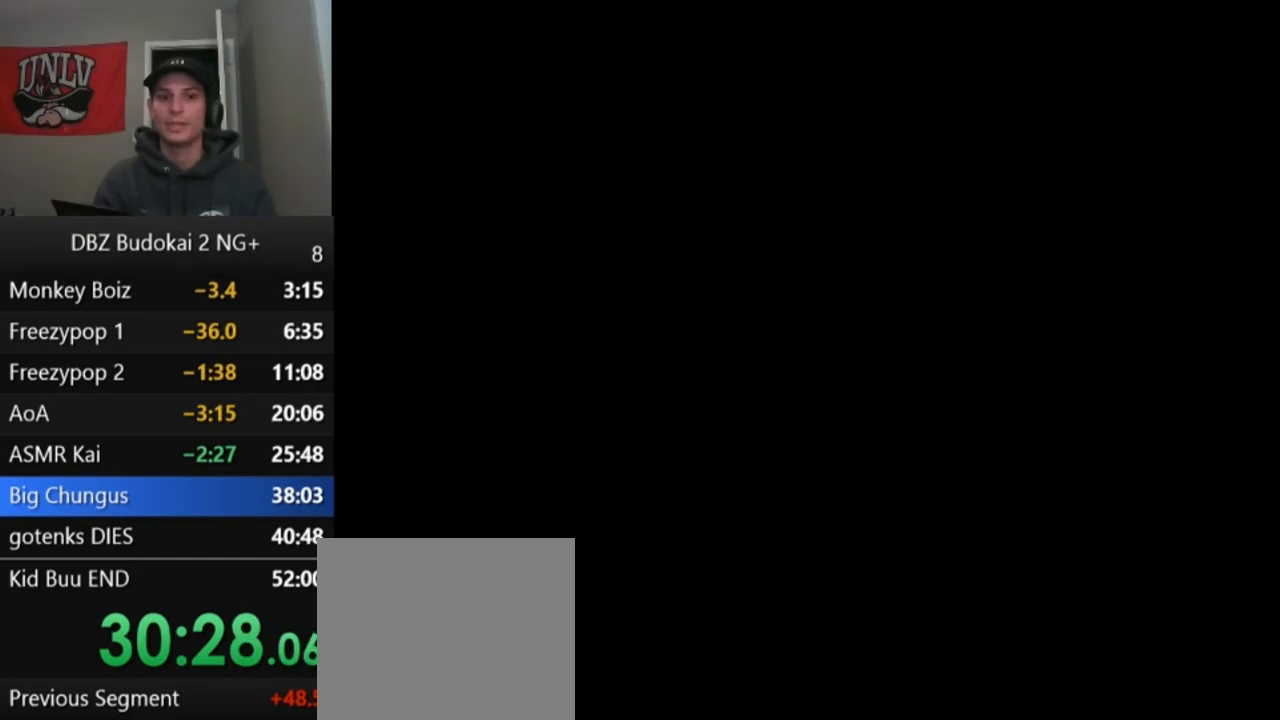
{"buttons": ["START"], "left_stick": "center", "events": [[34, "START", "up"], [100, "START", "down"], [234, "START", "up"], [300, "START", "down"], [434, "START", "up"], [501, "START", "down"]]}
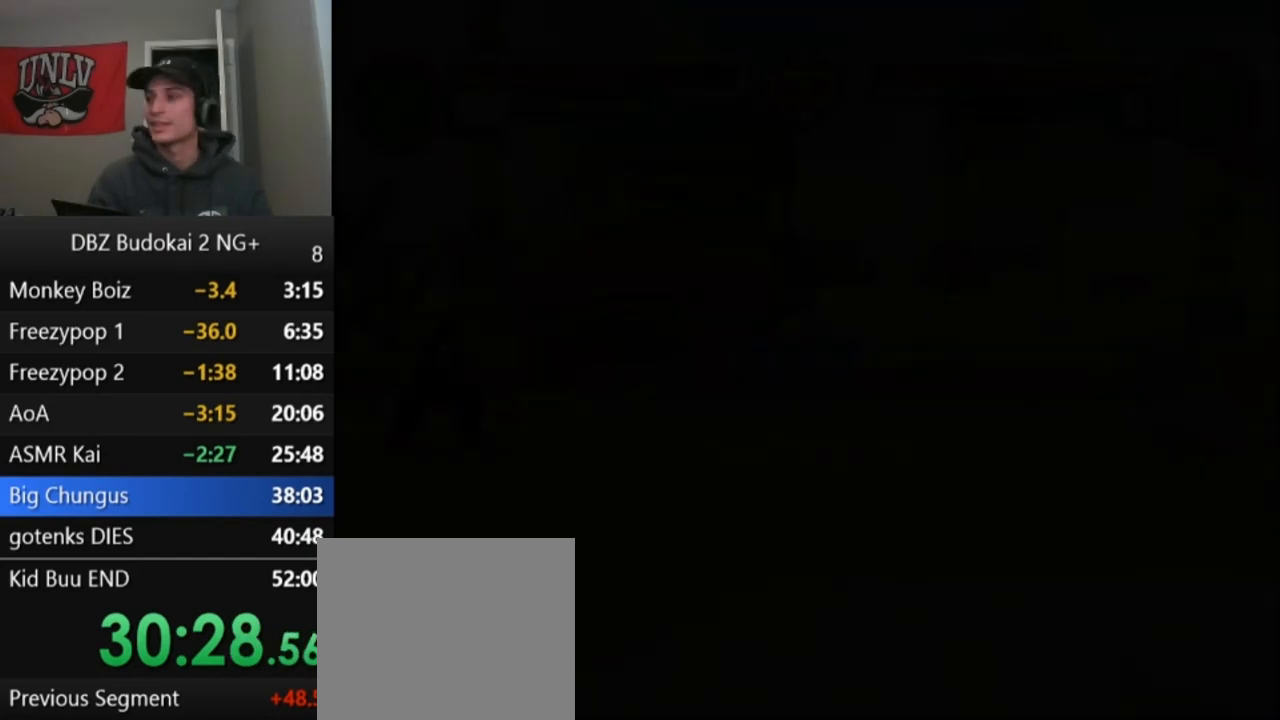
{"buttons": ["START"], "left_stick": "center", "events": [[100, "START", "up"], [167, "START", "down"], [233, "START", "up"], [333, "START", "down"], [400, "START", "up"], [467, "START", "down"]]}
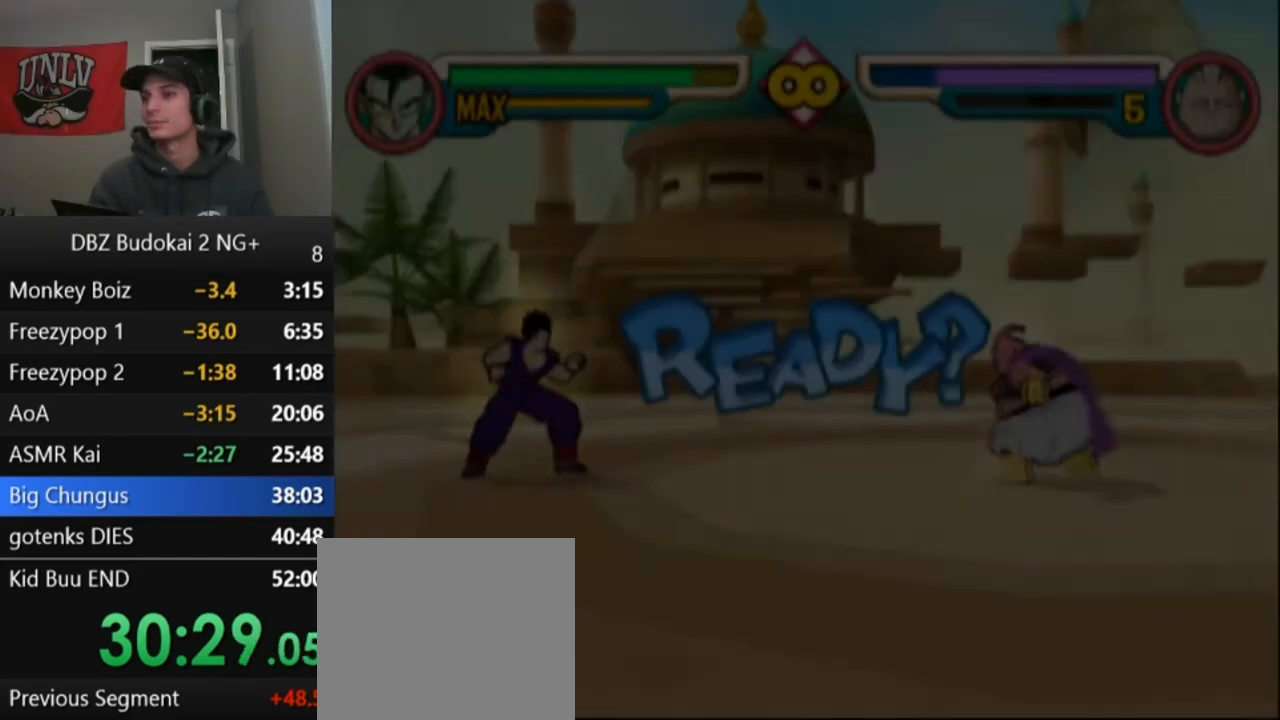
{"buttons": ["DPAD_RIGHT"], "left_stick": "center", "events": [[67, "START", "up"], [100, "DPAD_RIGHT", "down"], [200, "DPAD_RIGHT", "up"], [267, "DPAD_RIGHT", "down"]]}
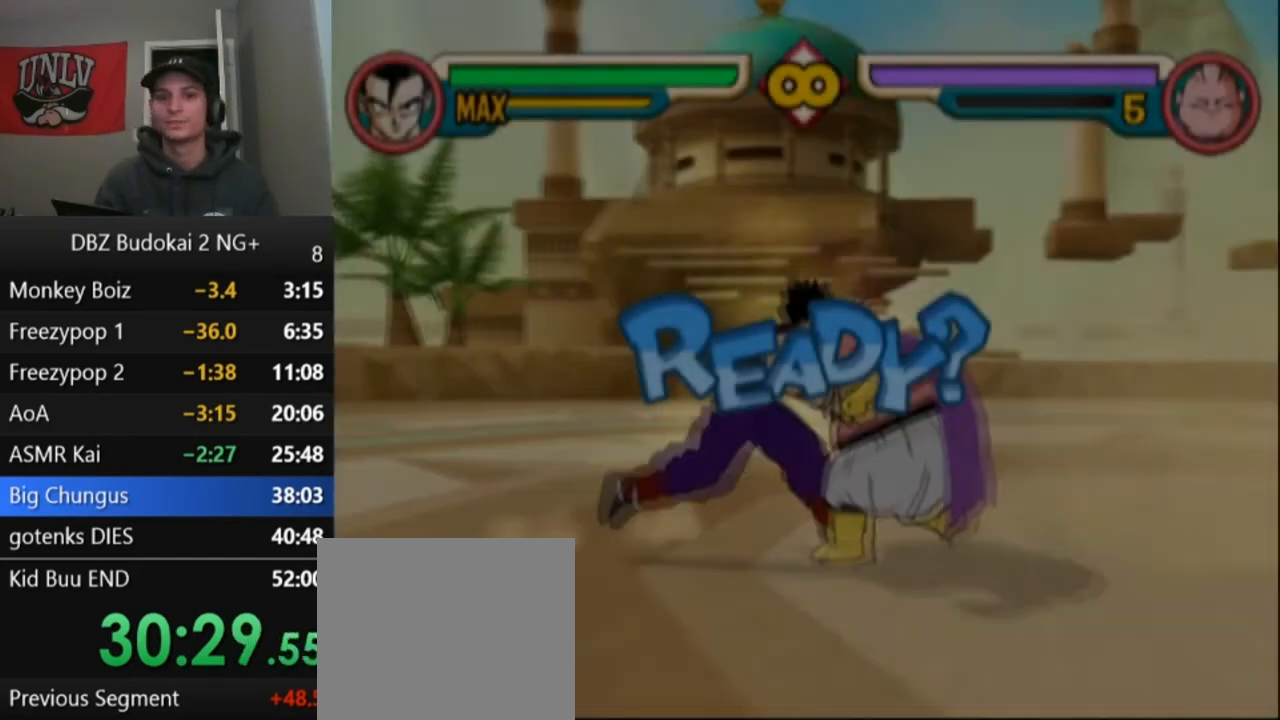
{"buttons": ["R1"], "left_stick": "center", "events": [[66, "R1", "down"], [167, "DPAD_RIGHT", "up"], [167, "R1", "up"], [200, "R1", "down"], [267, "R1", "up"], [367, "R1", "down"], [433, "R1", "up"], [500, "R1", "down"]]}
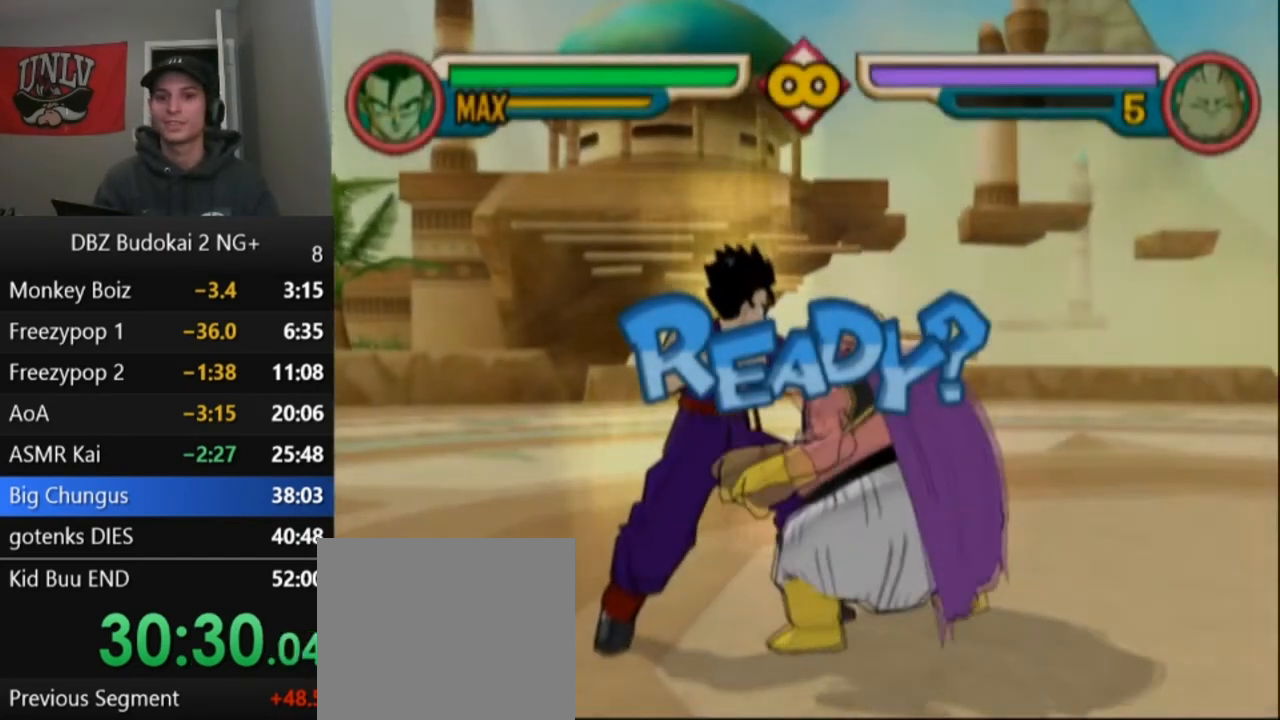
{"buttons": ["R1"], "left_stick": "center", "events": [[67, "R1", "up"], [134, "R1", "down"], [234, "R1", "up"], [300, "R1", "down"], [401, "R1", "up"], [467, "R1", "down"]]}
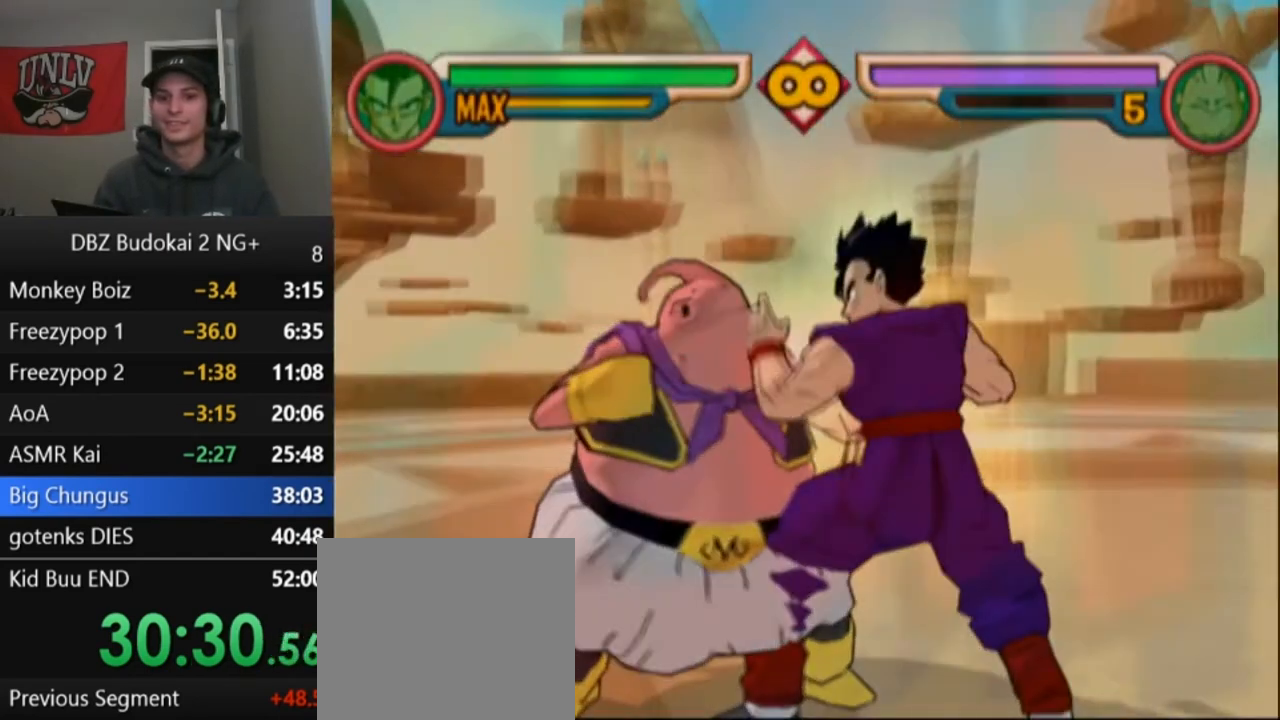
{"buttons": [], "left_stick": "center", "events": [[33, "R1", "up"], [100, "R1", "down"], [200, "R1", "up"], [267, "R1", "down"], [333, "R1", "up"], [400, "DPAD_LEFT", "down"], [467, "DPAD_LEFT", "up"]]}
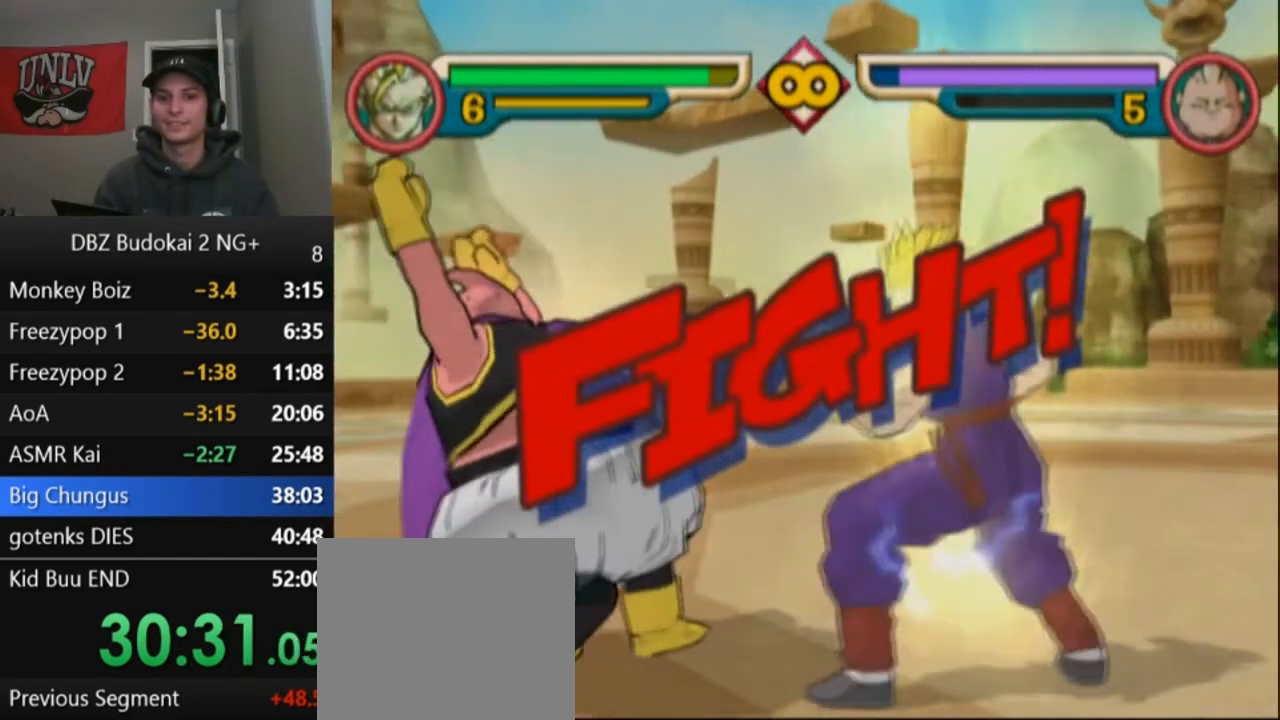
{"buttons": ["SQUARE", "DPAD_LEFT"], "left_stick": "center", "events": [[34, "DPAD_LEFT", "down"], [267, "DPAD_LEFT", "up"], [401, "DPAD_LEFT", "down"], [434, "SQUARE", "down"]]}
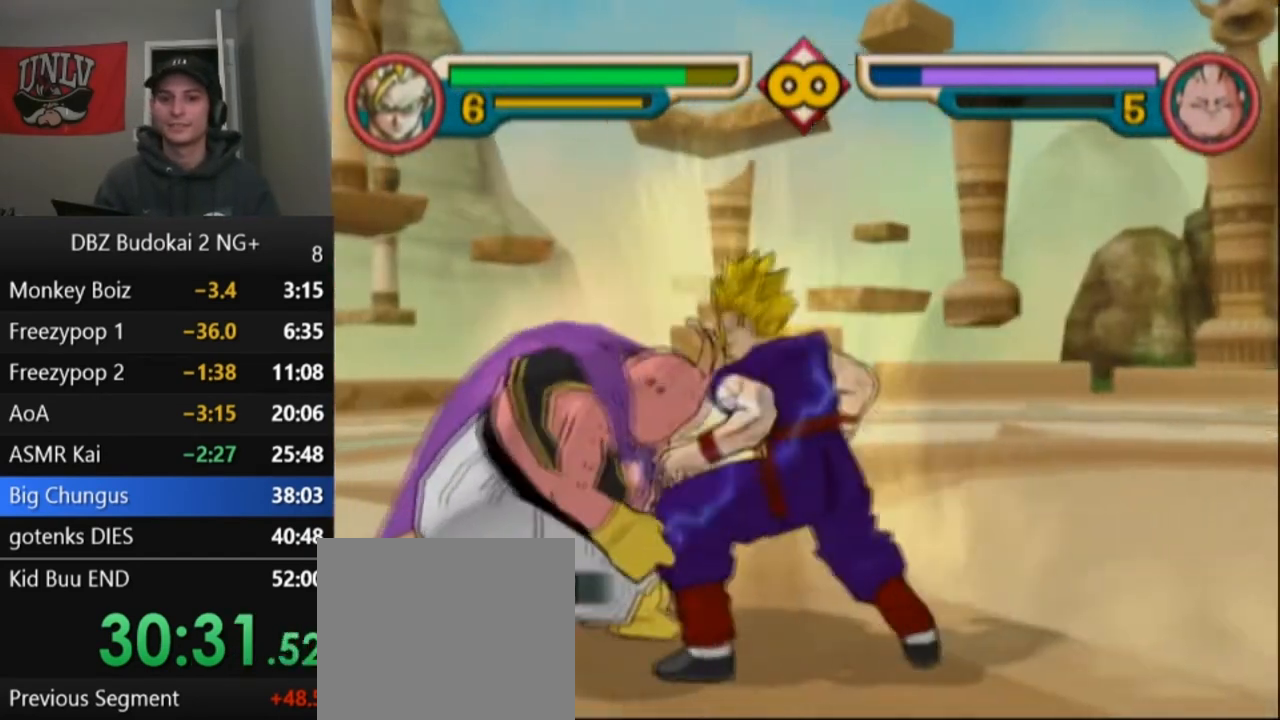
{"buttons": ["TRIANGLE", "L1", "DPAD_UP"], "left_stick": "center", "events": [[67, "DPAD_LEFT", "up"], [67, "SQUARE", "up"], [134, "TRIANGLE", "down"], [201, "TRIANGLE", "up"], [267, "TRIANGLE", "down"], [334, "DPAD_UP", "down"], [334, "L1", "down"], [401, "L1", "up"], [434, "DPAD_UP", "up"], [467, "L1", "down"], [501, "DPAD_UP", "down"]]}
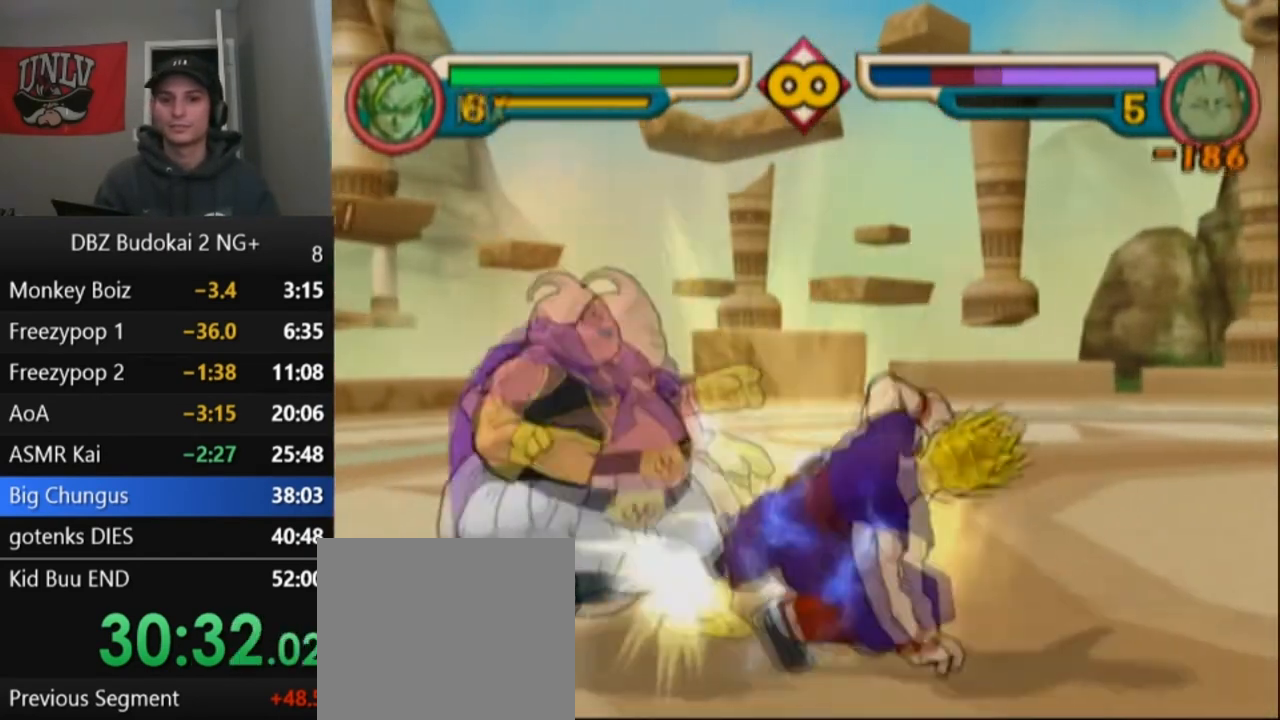
{"buttons": ["TRIANGLE", "L1", "DPAD_UP"], "left_stick": "center", "events": [[67, "DPAD_UP", "up"], [67, "L1", "up"], [133, "DPAD_UP", "down"], [133, "L1", "down"], [233, "DPAD_UP", "up"], [233, "L1", "up"], [267, "DPAD_UP", "down"], [267, "L1", "down"], [334, "DPAD_UP", "up"], [334, "L1", "up"], [434, "DPAD_UP", "down"], [434, "L1", "down"]]}
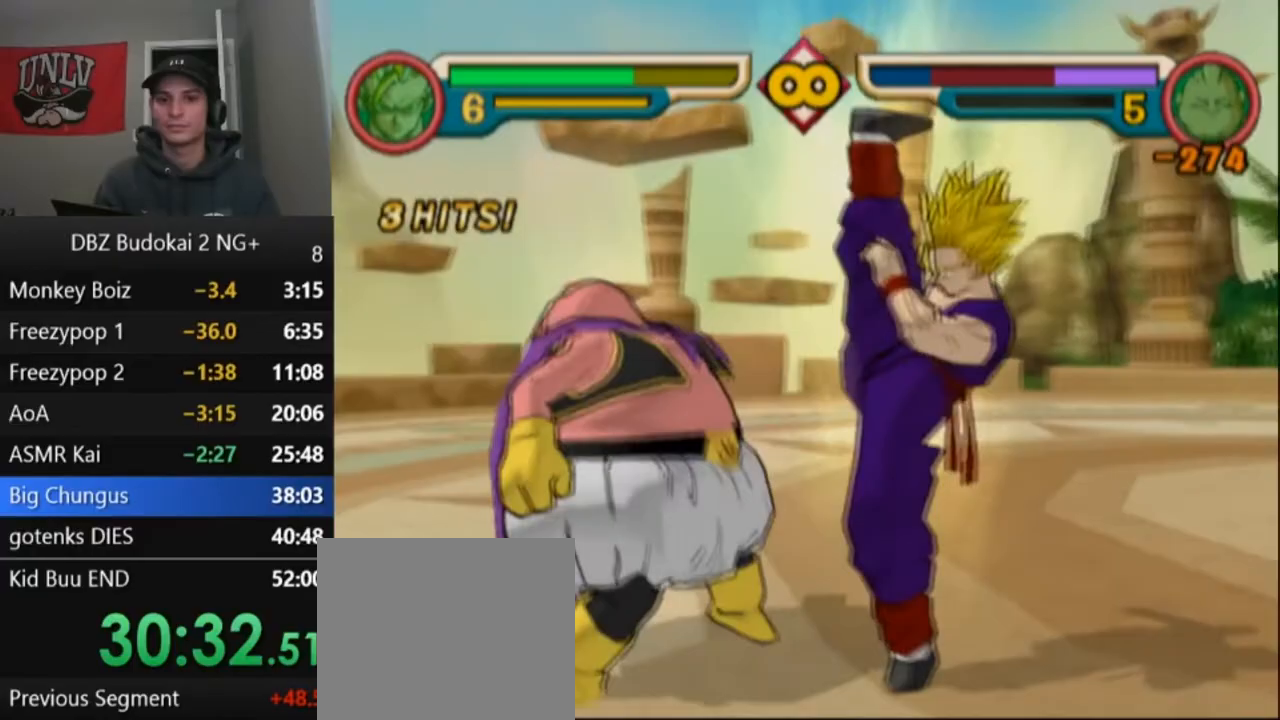
{"buttons": ["TRIANGLE"], "left_stick": "center", "events": [[34, "L1", "up"], [34, "TRIANGLE", "up"], [67, "DPAD_UP", "up"], [134, "TRIANGLE", "down"], [201, "TRIANGLE", "up"], [267, "TRIANGLE", "down"], [367, "TRIANGLE", "up"], [434, "TRIANGLE", "down"]]}
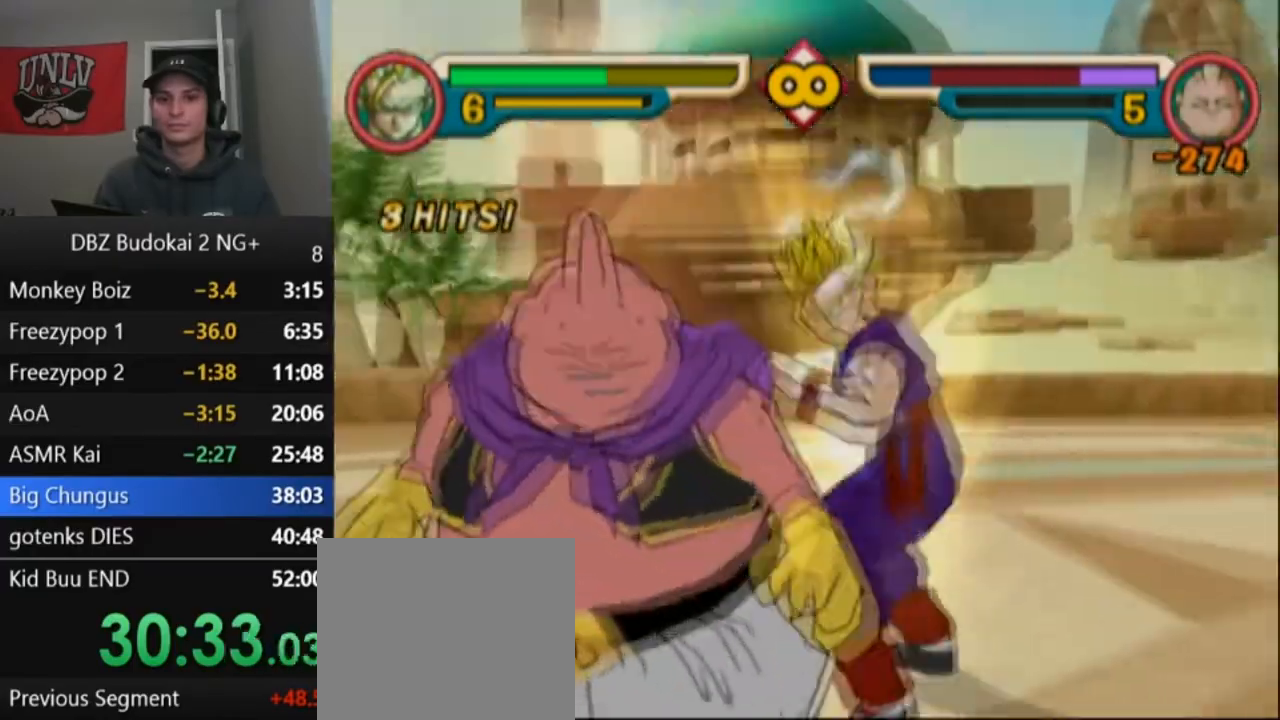
{"buttons": [], "left_stick": "center", "events": [[33, "TRIANGLE", "up"], [100, "TRIANGLE", "down"], [167, "TRIANGLE", "up"], [233, "TRIANGLE", "down"], [334, "TRIANGLE", "up"], [400, "TRIANGLE", "down"], [500, "TRIANGLE", "up"]]}
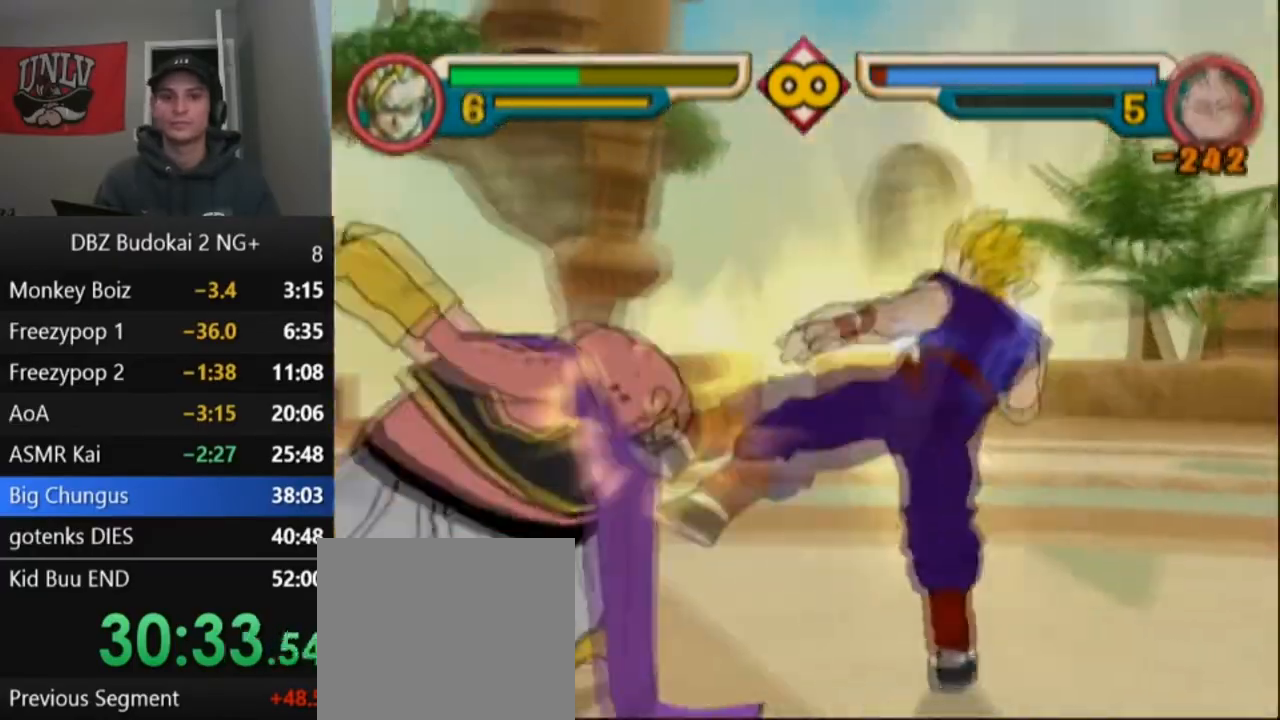
{"buttons": ["TRIANGLE", "L1", "DPAD_UP"], "left_stick": "center", "events": [[34, "TRIANGLE", "down"], [167, "DPAD_UP", "down"], [167, "L1", "down"], [234, "L1", "up"], [267, "DPAD_UP", "up"], [301, "DPAD_UP", "down"], [334, "L1", "down"], [401, "DPAD_UP", "up"], [401, "L1", "up"], [467, "DPAD_UP", "down"], [467, "L1", "down"]]}
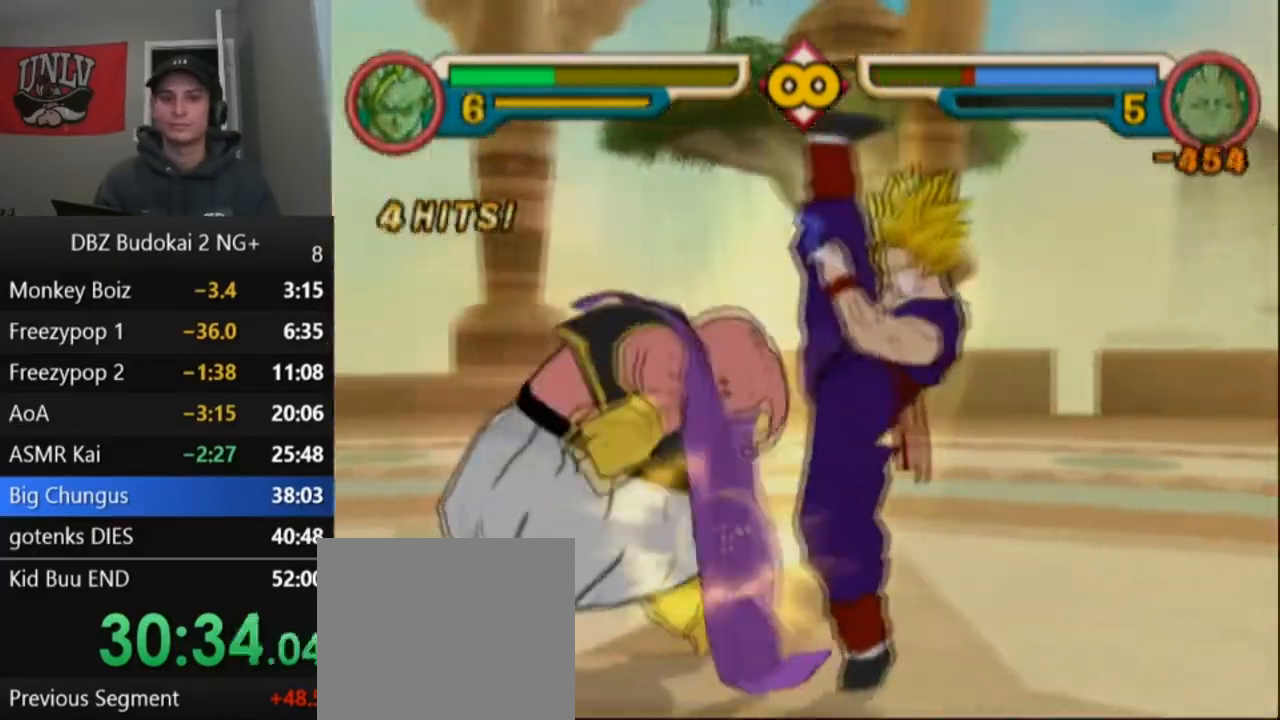
{"buttons": [], "left_stick": "center", "events": [[33, "DPAD_UP", "up"], [33, "L1", "up"], [67, "DPAD_UP", "down"], [100, "L1", "down"], [167, "L1", "up"], [200, "DPAD_UP", "up"], [200, "TRIANGLE", "up"], [367, "DPAD_LEFT", "down"], [400, "TRIANGLE", "down"], [500, "DPAD_LEFT", "up"], [500, "TRIANGLE", "up"]]}
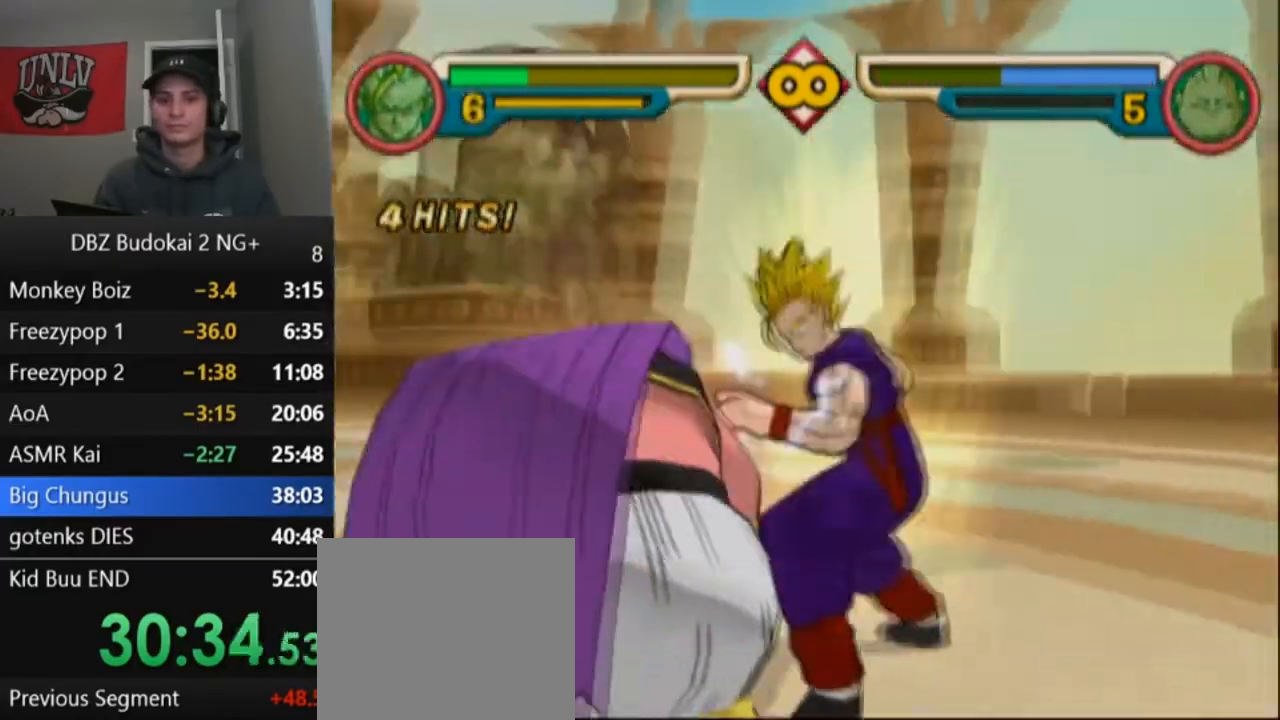
{"buttons": [], "left_stick": "center", "events": [[67, "SQUARE", "down"], [134, "SQUARE", "up"], [201, "SQUARE", "down"], [301, "SQUARE", "up"], [367, "SQUARE", "down"], [467, "SQUARE", "up"]]}
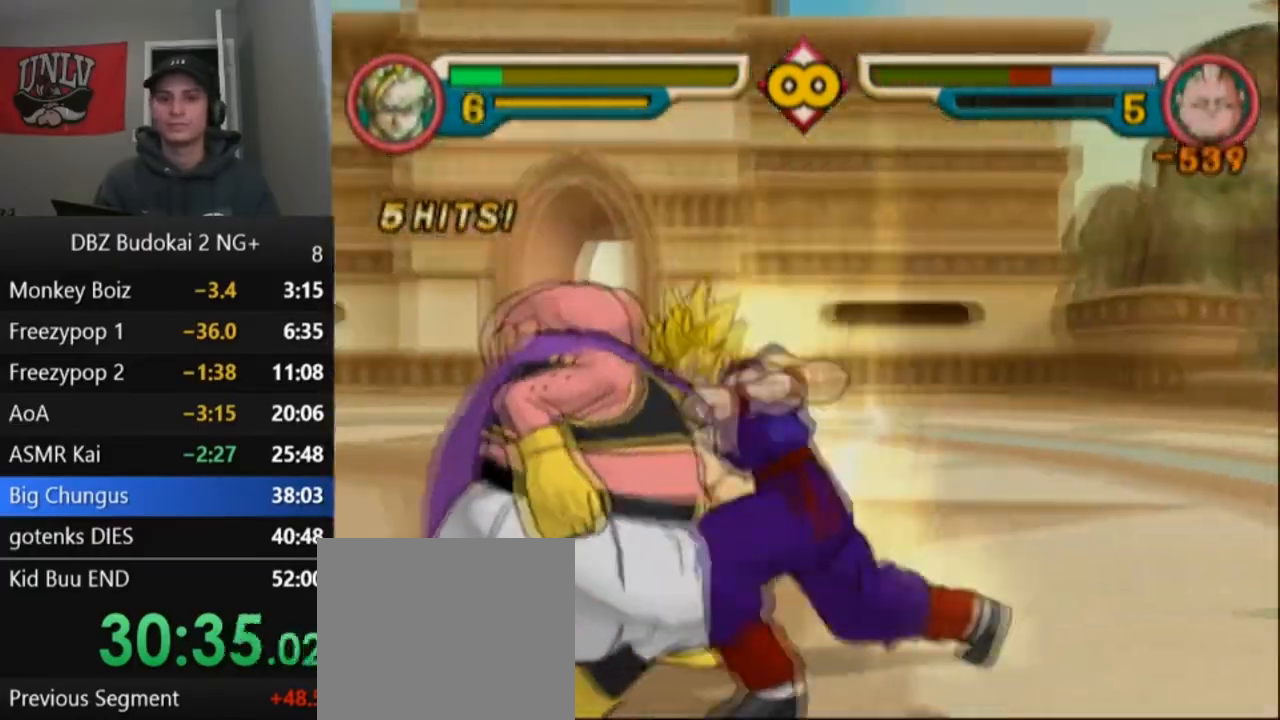
{"buttons": ["SQUARE", "L1", "DPAD_UP"], "left_stick": "center", "events": [[33, "SQUARE", "down"], [133, "SQUARE", "up"], [167, "SQUARE", "down"], [267, "SQUARE", "up"], [334, "SQUARE", "down"], [467, "DPAD_UP", "down"], [467, "L1", "down"]]}
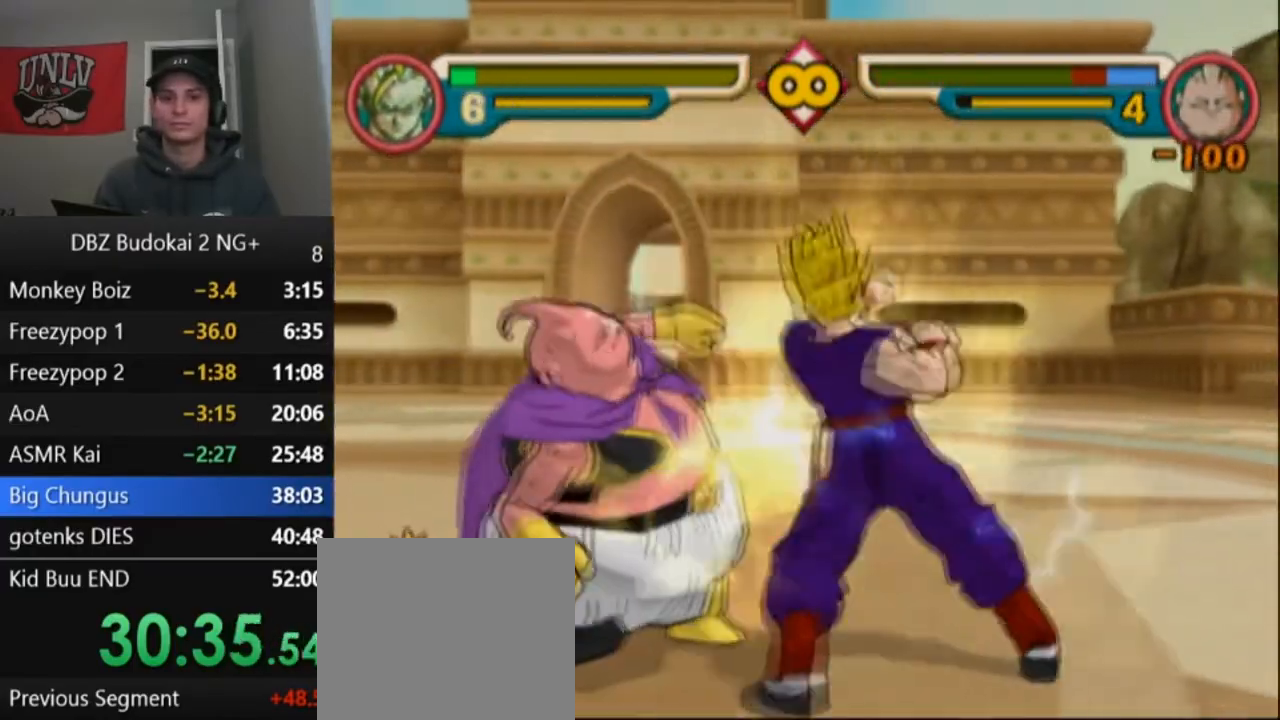
{"buttons": [], "left_stick": "center", "events": [[34, "DPAD_UP", "up"], [67, "L1", "up"], [100, "DPAD_UP", "down"], [100, "L1", "down"], [167, "L1", "up"], [201, "DPAD_UP", "up"], [234, "DPAD_UP", "down"], [234, "L1", "down"], [301, "SQUARE", "up"], [334, "DPAD_UP", "up"], [334, "L1", "up"], [367, "SQUARE", "down"], [467, "SQUARE", "up"]]}
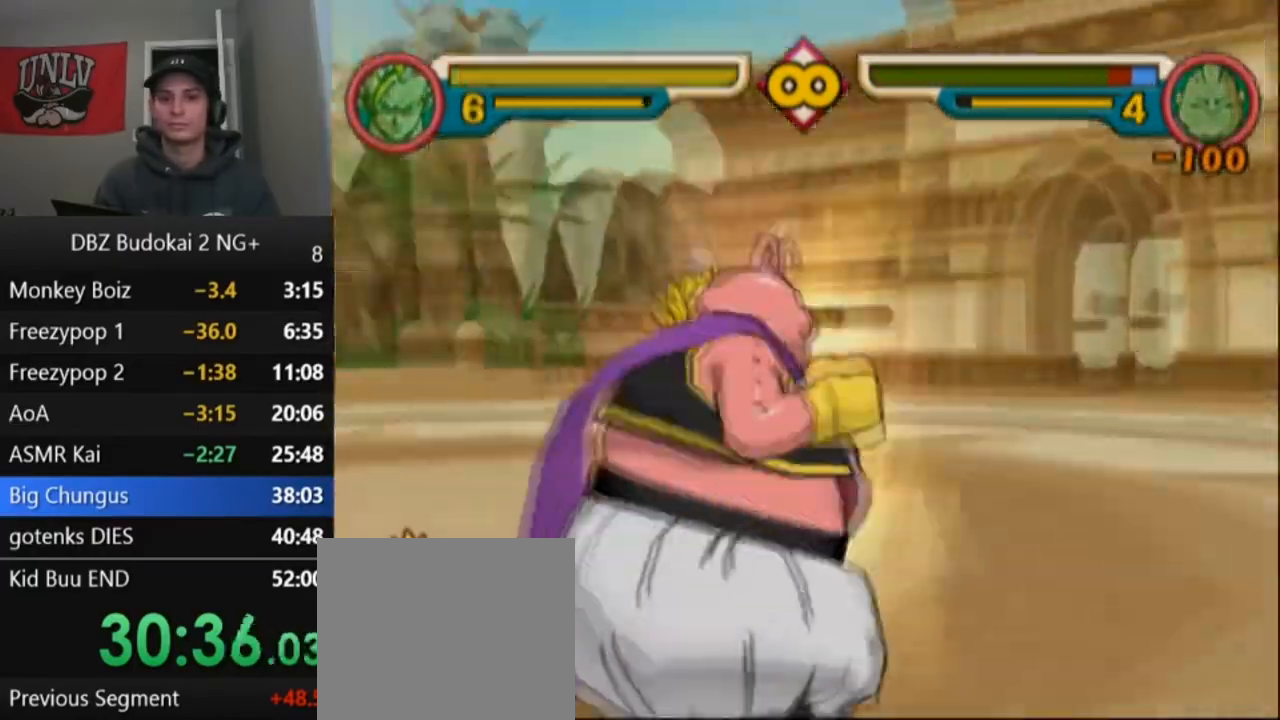
{"buttons": ["SQUARE"], "left_stick": "center", "events": [[33, "SQUARE", "down"], [133, "SQUARE", "up"], [200, "SQUARE", "down"], [267, "SQUARE", "up"], [333, "SQUARE", "down"], [434, "SQUARE", "up"], [500, "SQUARE", "down"]]}
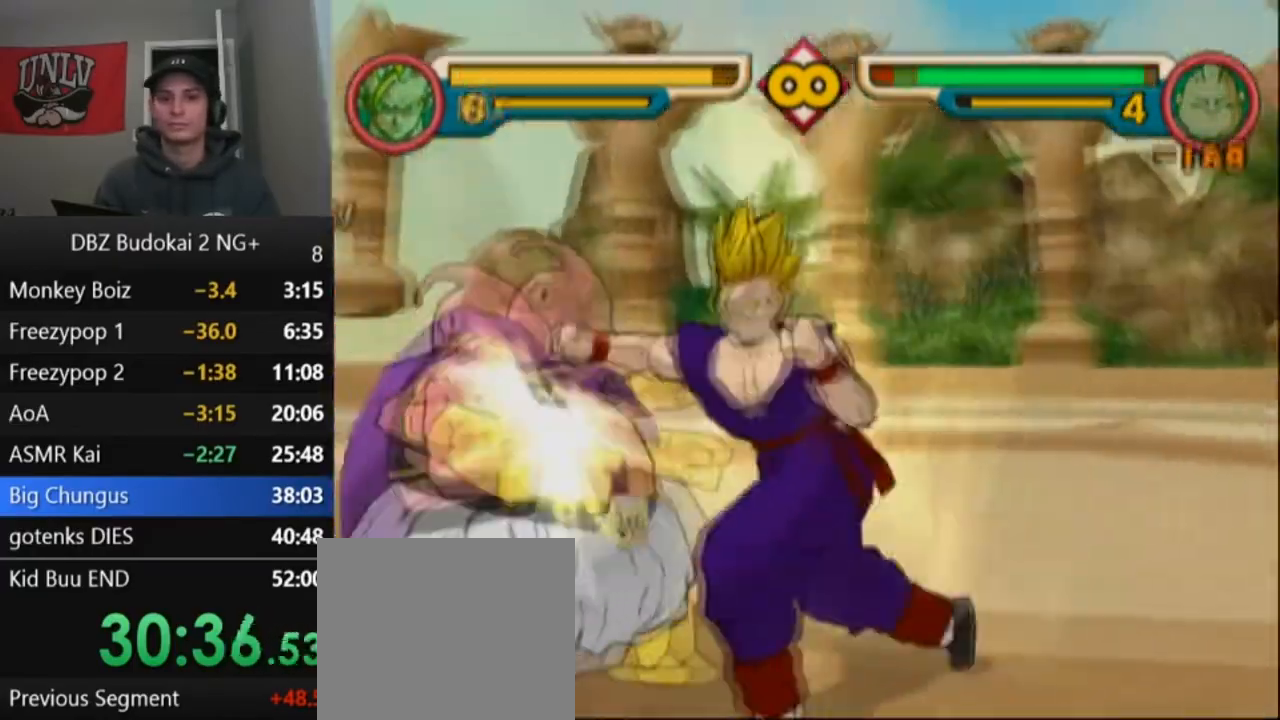
{"buttons": [], "left_stick": "center", "events": [[100, "SQUARE", "up"], [167, "SQUARE", "down"], [267, "SQUARE", "up"], [334, "SQUARE", "down"], [434, "SQUARE", "up"]]}